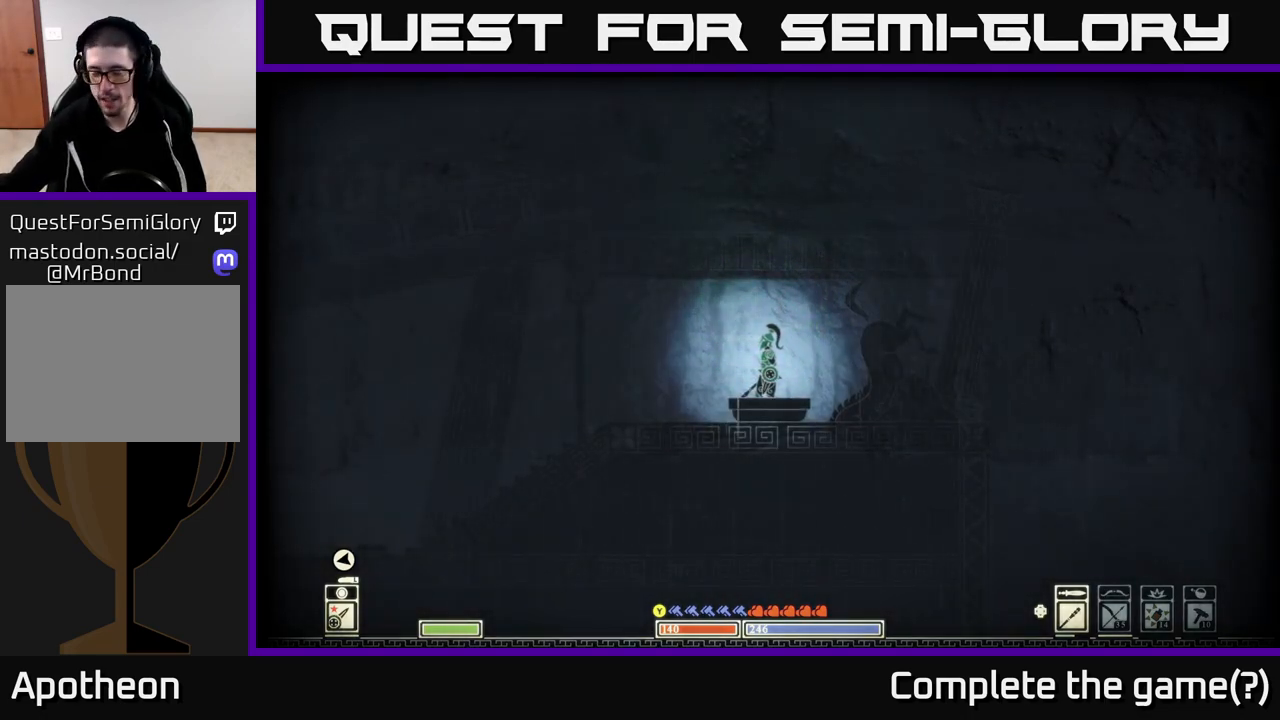
Gameplay with a controller (Xbox layout); each line is a JSON object with the inputs held at the frame after it. "events" lists button and stick changes between this image and that frame as [ms after this image, input, new state], when the widget could be followed in between.
{"buttons": [], "left_stick": "center", "right_stick": "center", "events": [[100, "left_stick", "left"], [333, "left_stick", "up-left"], [433, "left_stick", "center"]]}
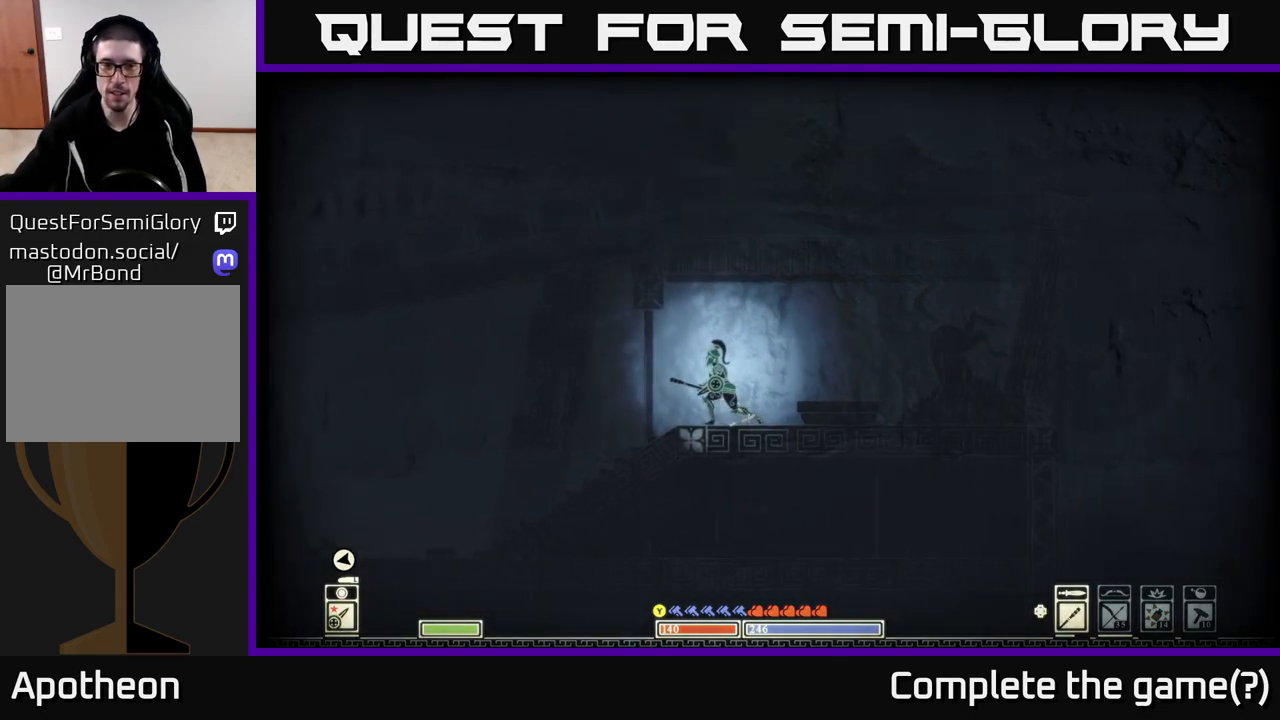
{"buttons": [], "left_stick": "left", "right_stick": "center", "events": [[317, "left_stick", "left"]]}
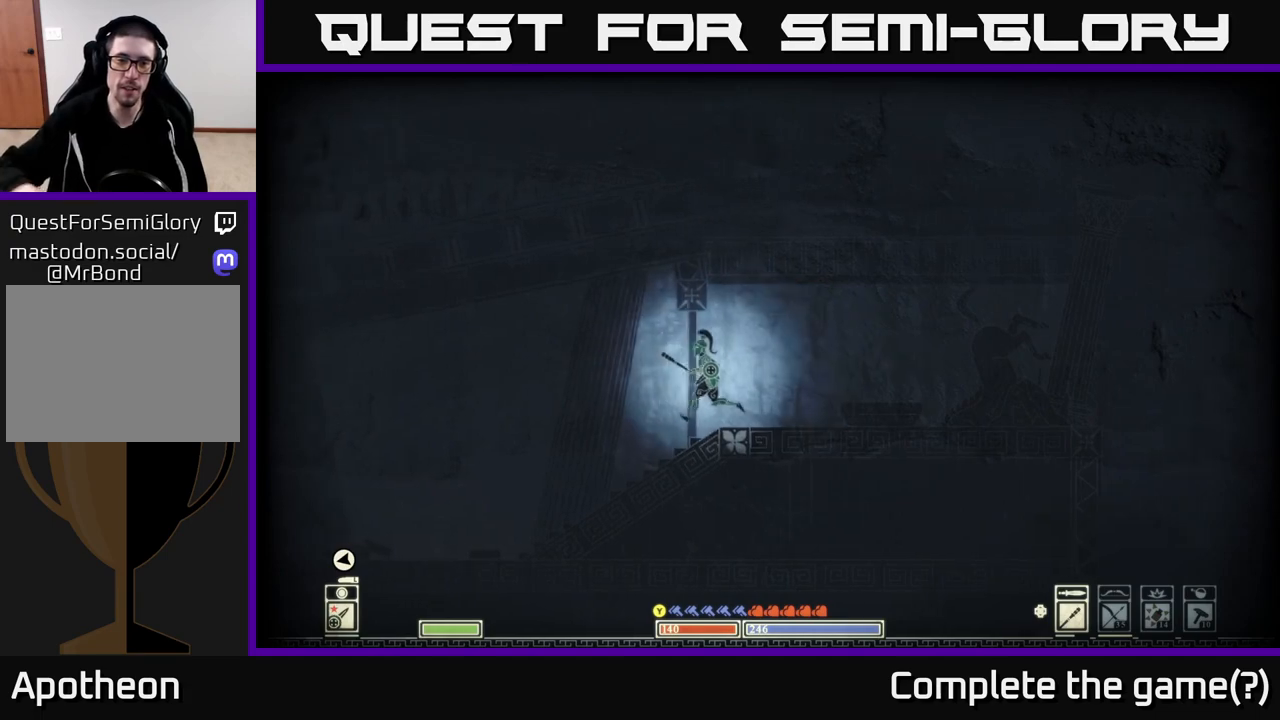
{"buttons": [], "left_stick": "up-left", "right_stick": "center", "events": [[167, "left_stick", "up-left"]]}
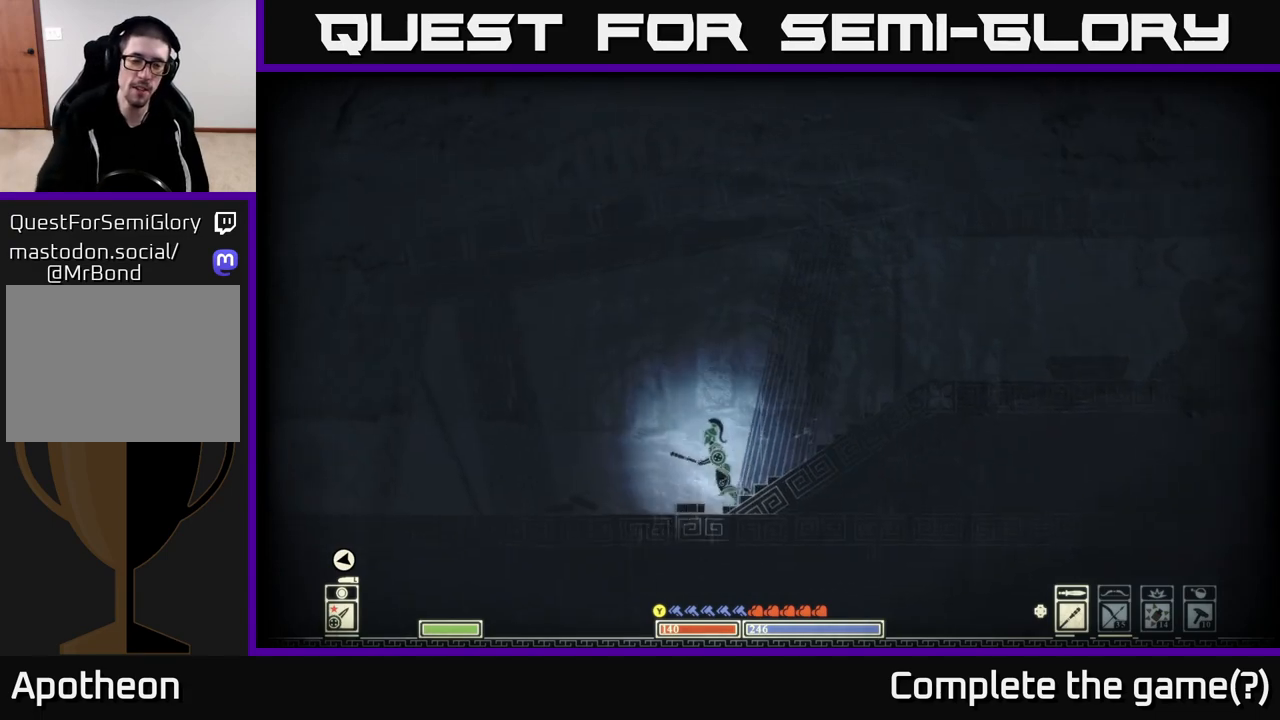
{"buttons": [], "left_stick": "left", "right_stick": "center", "events": [[50, "left_stick", "left"]]}
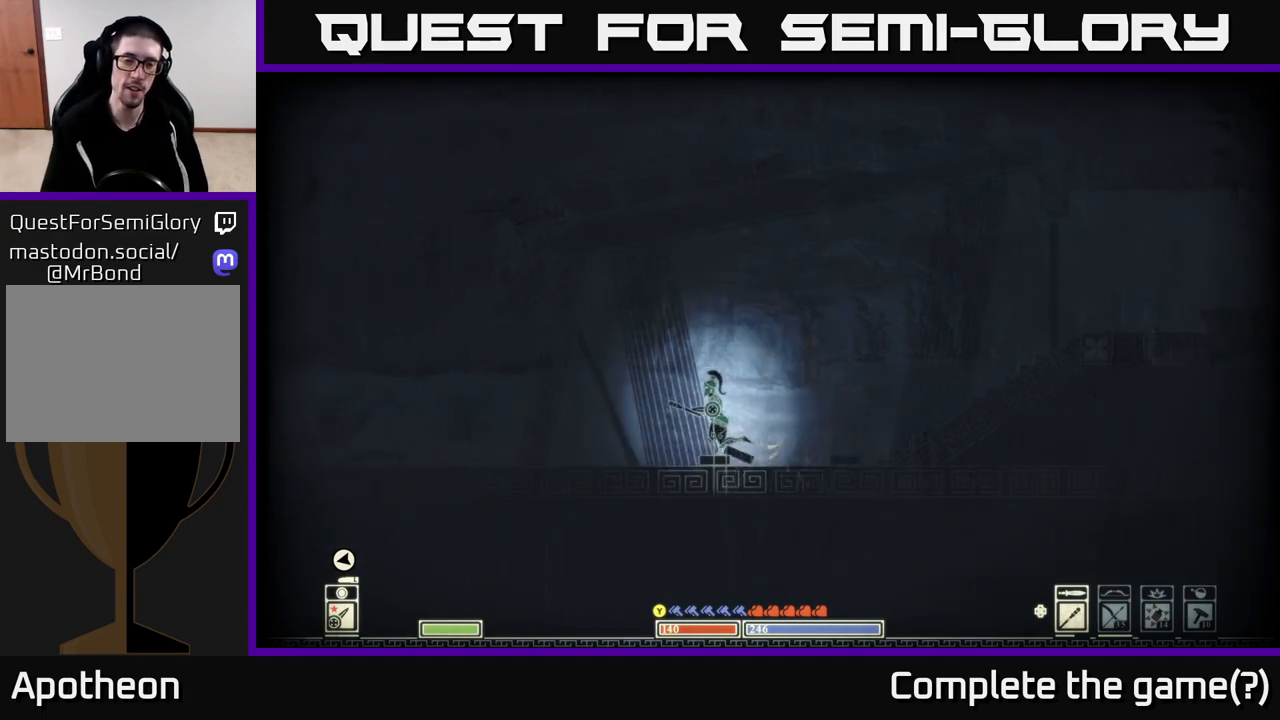
{"buttons": [], "left_stick": "left", "right_stick": "left", "events": [[117, "right_stick", "left"]]}
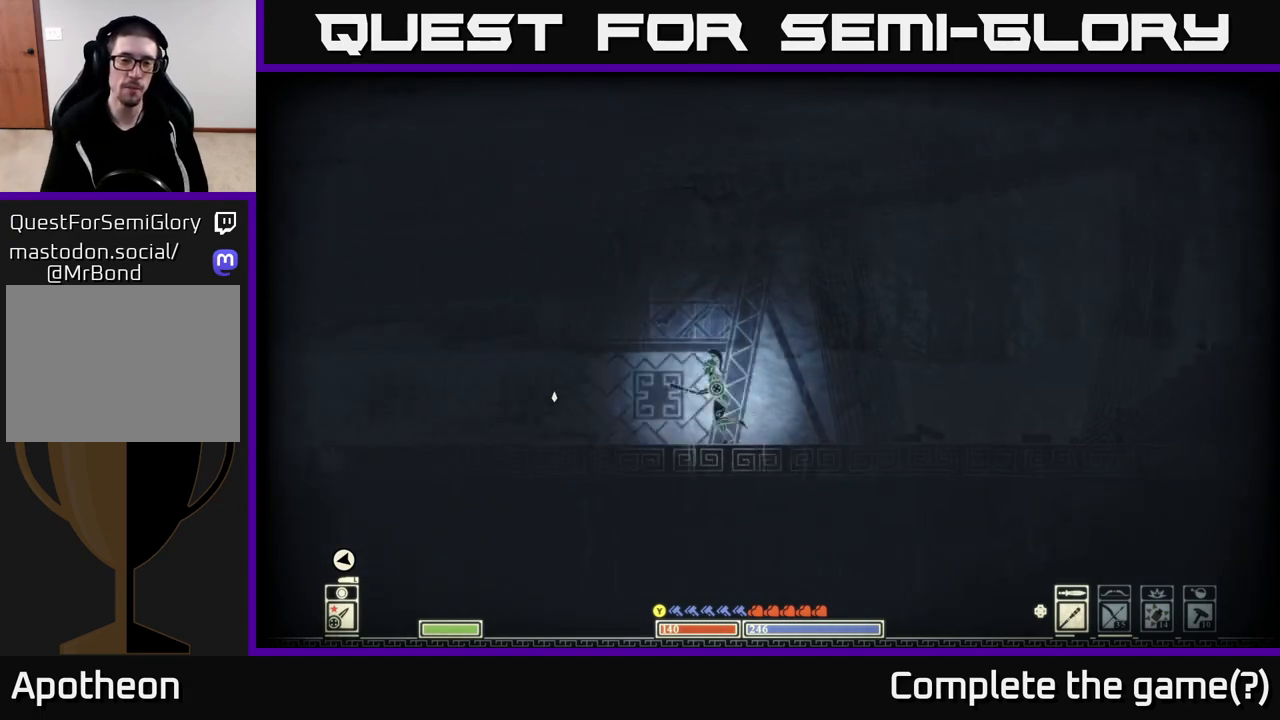
{"buttons": [], "left_stick": "left", "right_stick": "left", "events": [[150, "right_stick", "center"], [483, "right_stick", "left"]]}
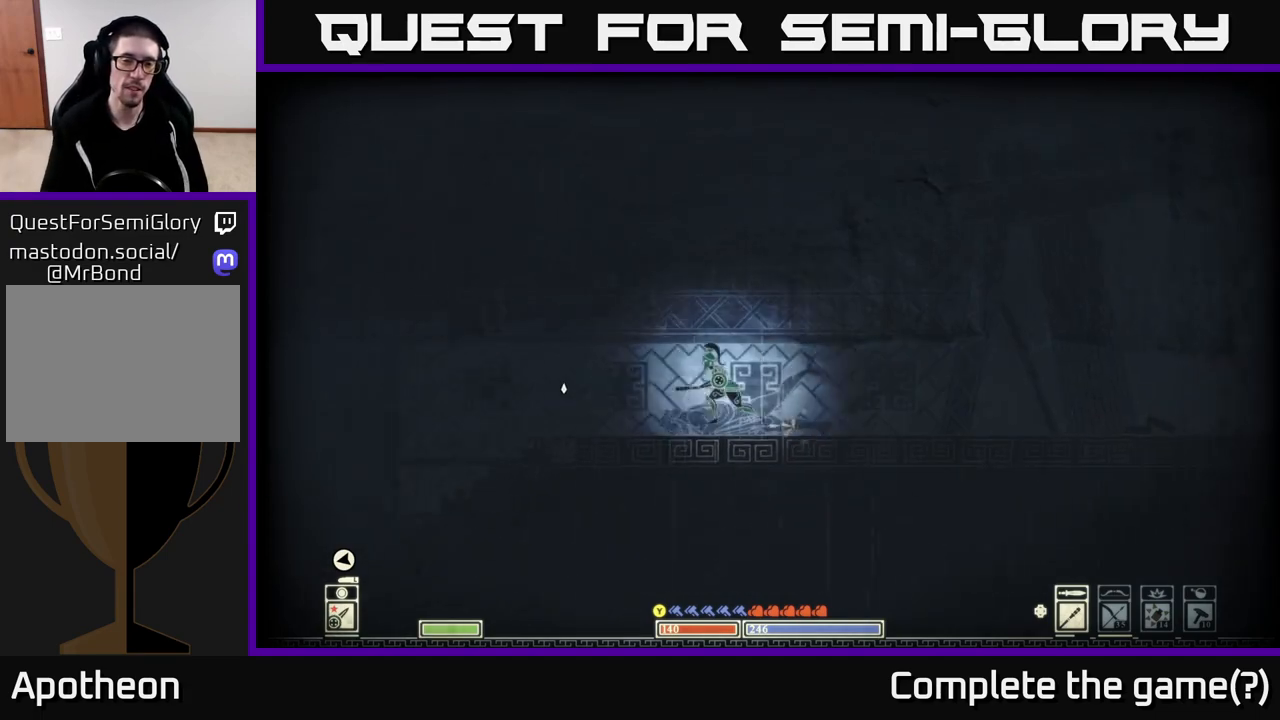
{"buttons": [], "left_stick": "center", "right_stick": "center", "events": [[167, "left_stick", "center"], [250, "right_stick", "center"], [300, "SELECT", "down"], [483, "SELECT", "up"]]}
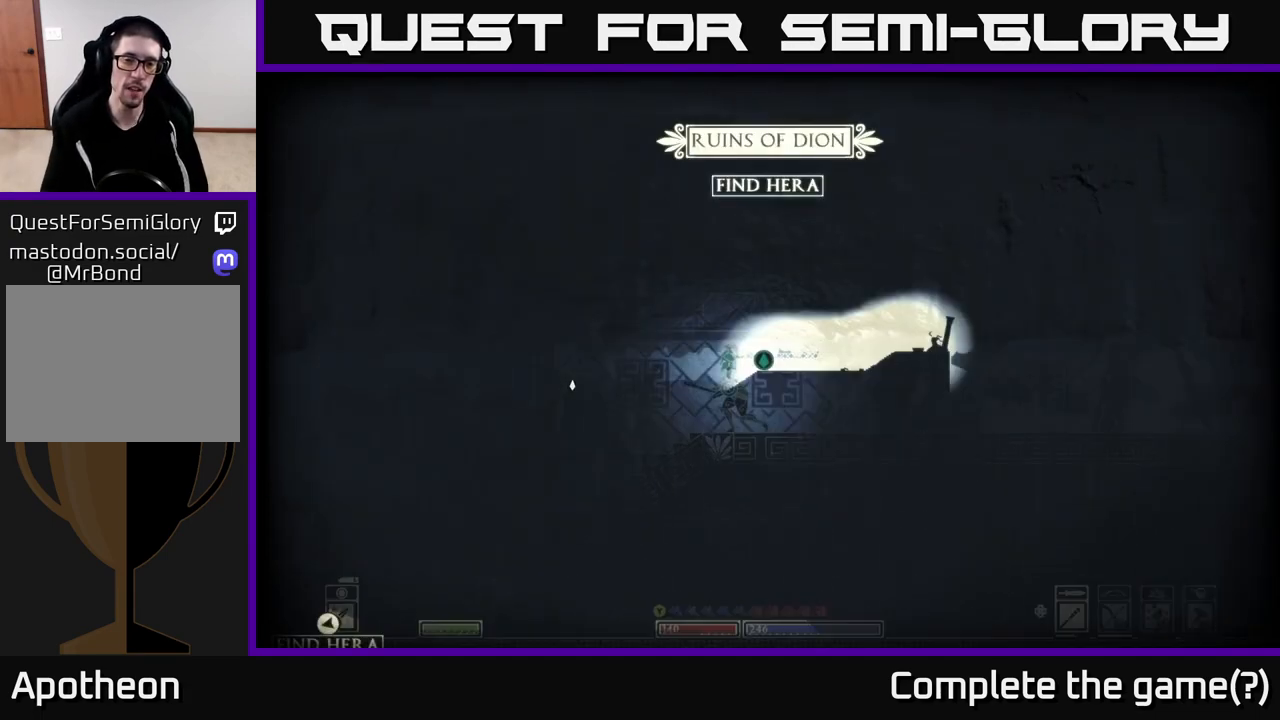
{"buttons": [], "left_stick": "center", "right_stick": "center", "events": [[50, "left_stick", "left"], [350, "left_stick", "center"]]}
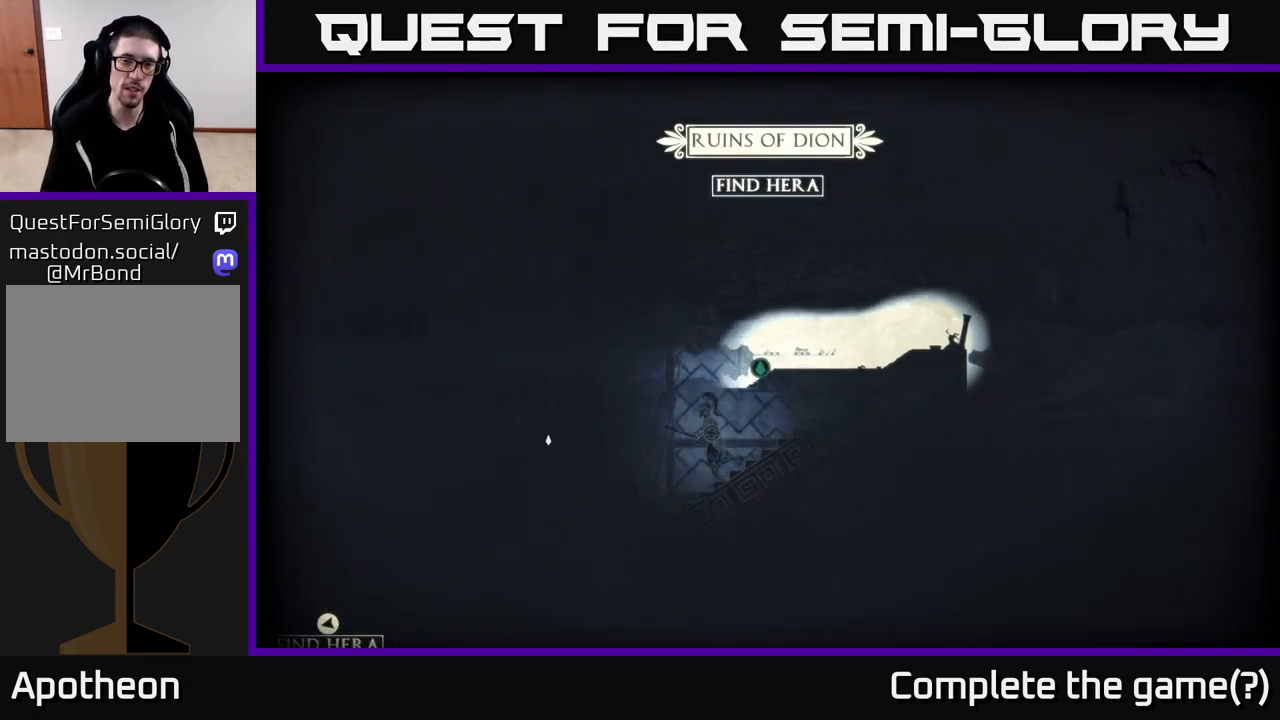
{"buttons": [], "left_stick": "center", "right_stick": "center", "events": []}
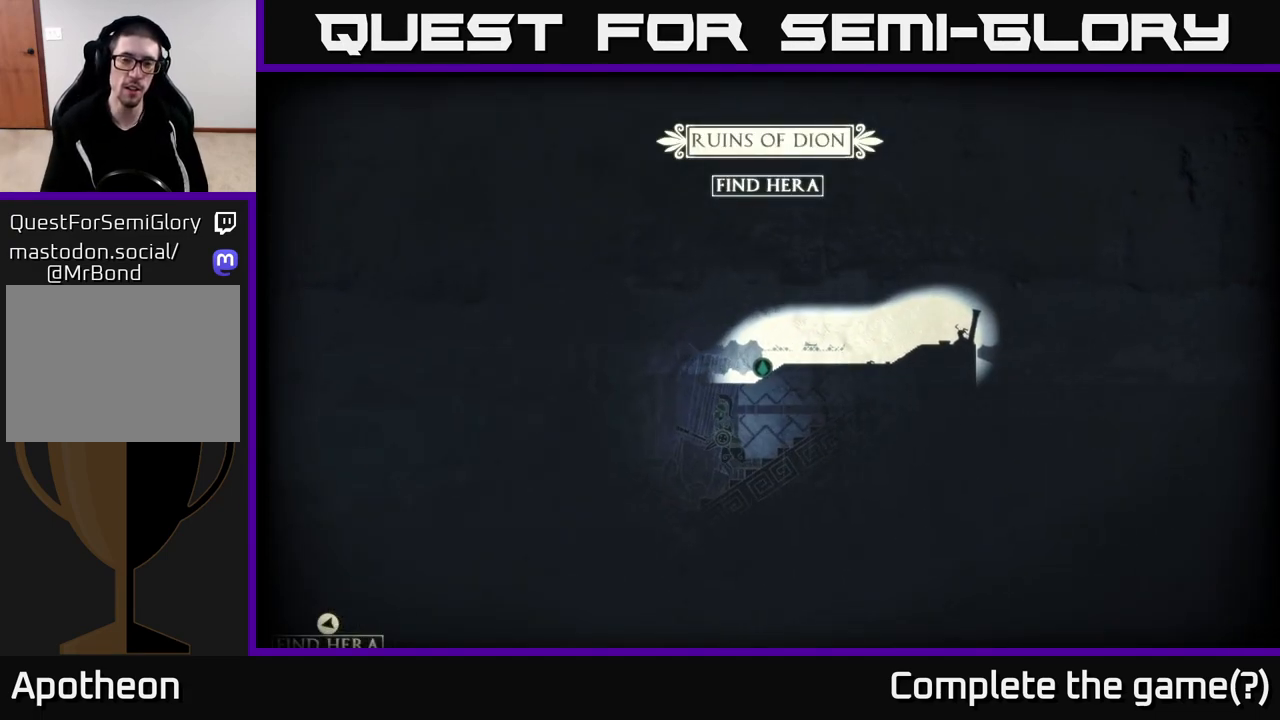
{"buttons": [], "left_stick": "center", "right_stick": "center", "events": []}
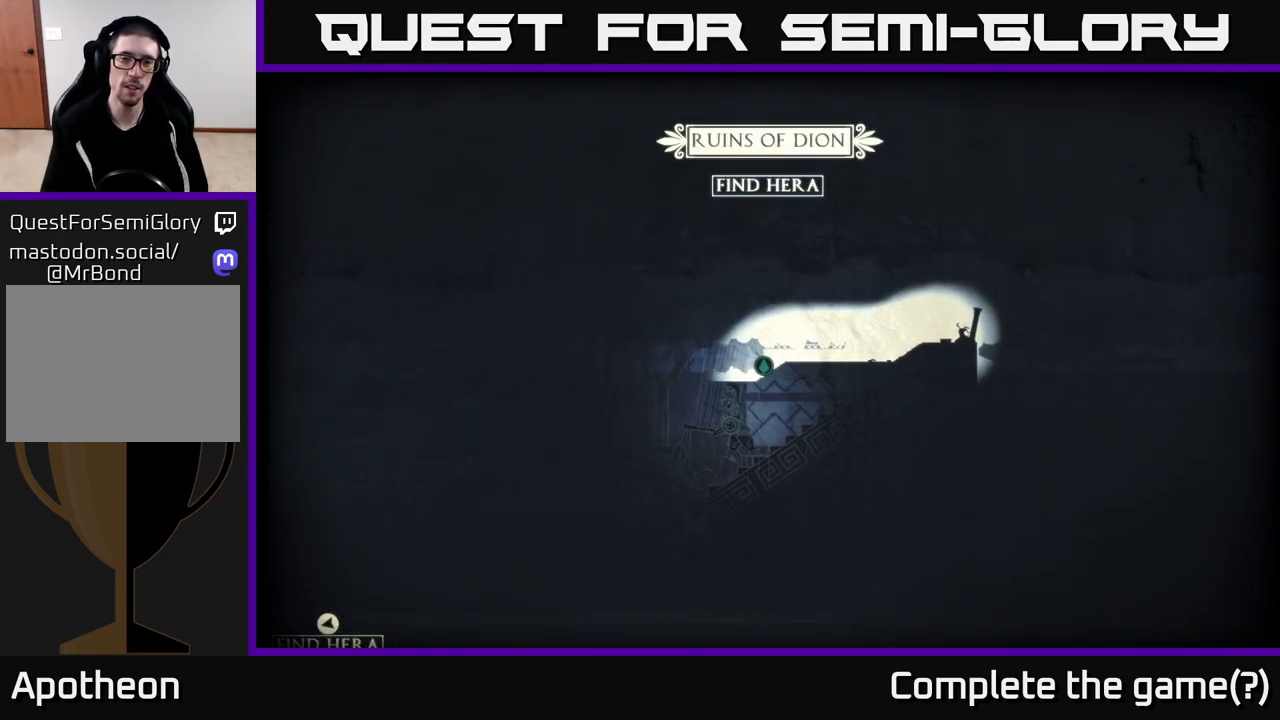
{"buttons": [], "left_stick": "left", "right_stick": "center", "events": [[367, "SELECT", "down"], [483, "SELECT", "up"], [500, "left_stick", "left"]]}
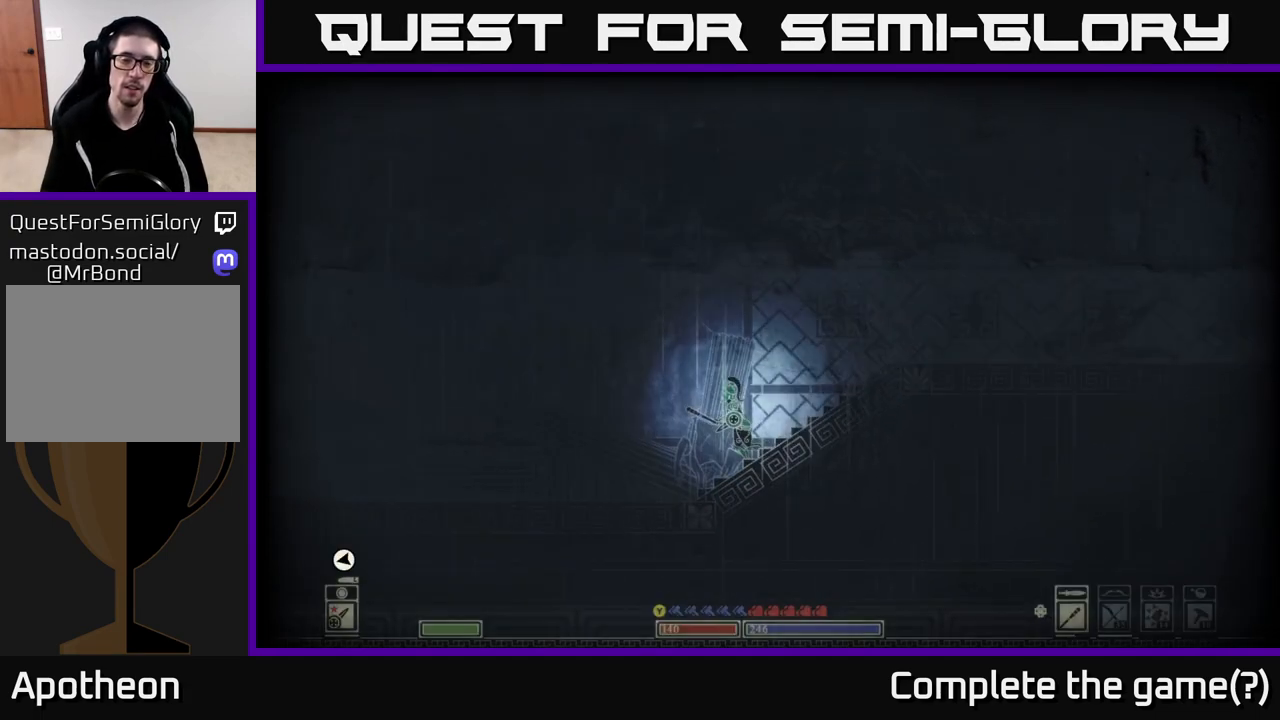
{"buttons": [], "left_stick": "left", "right_stick": "center", "events": []}
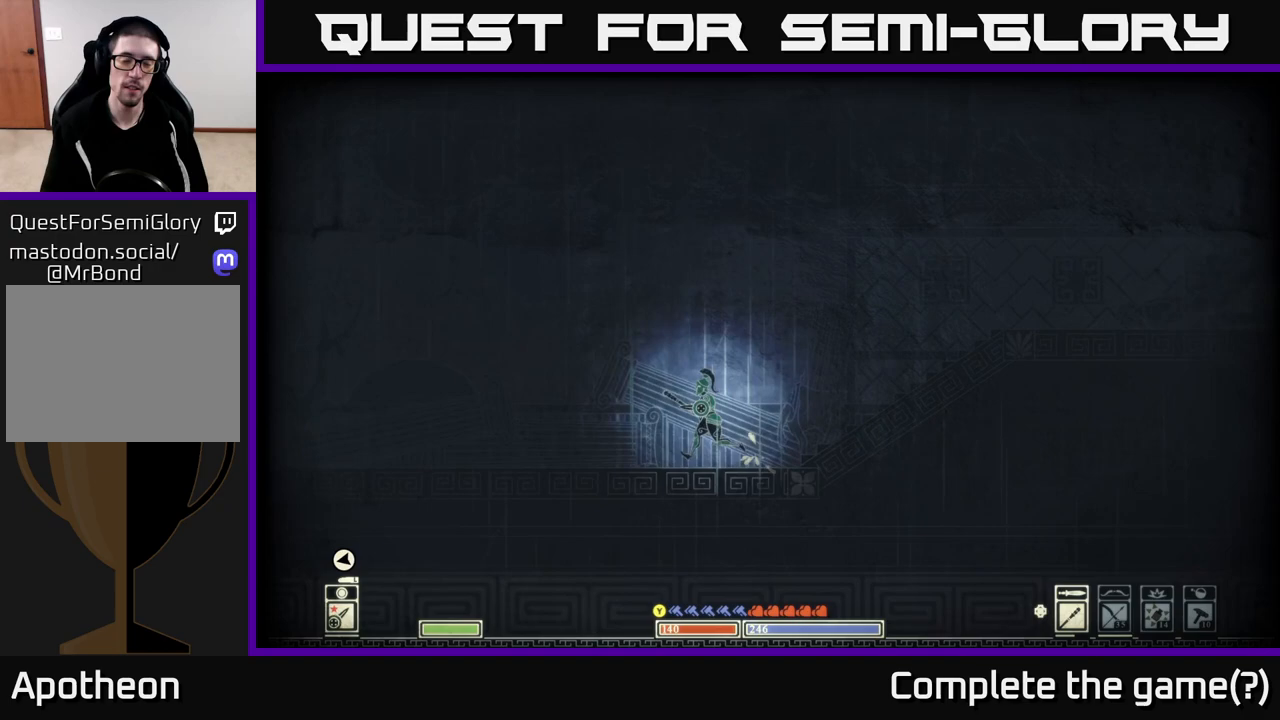
{"buttons": [], "left_stick": "center", "right_stick": "center", "events": [[383, "left_stick", "center"]]}
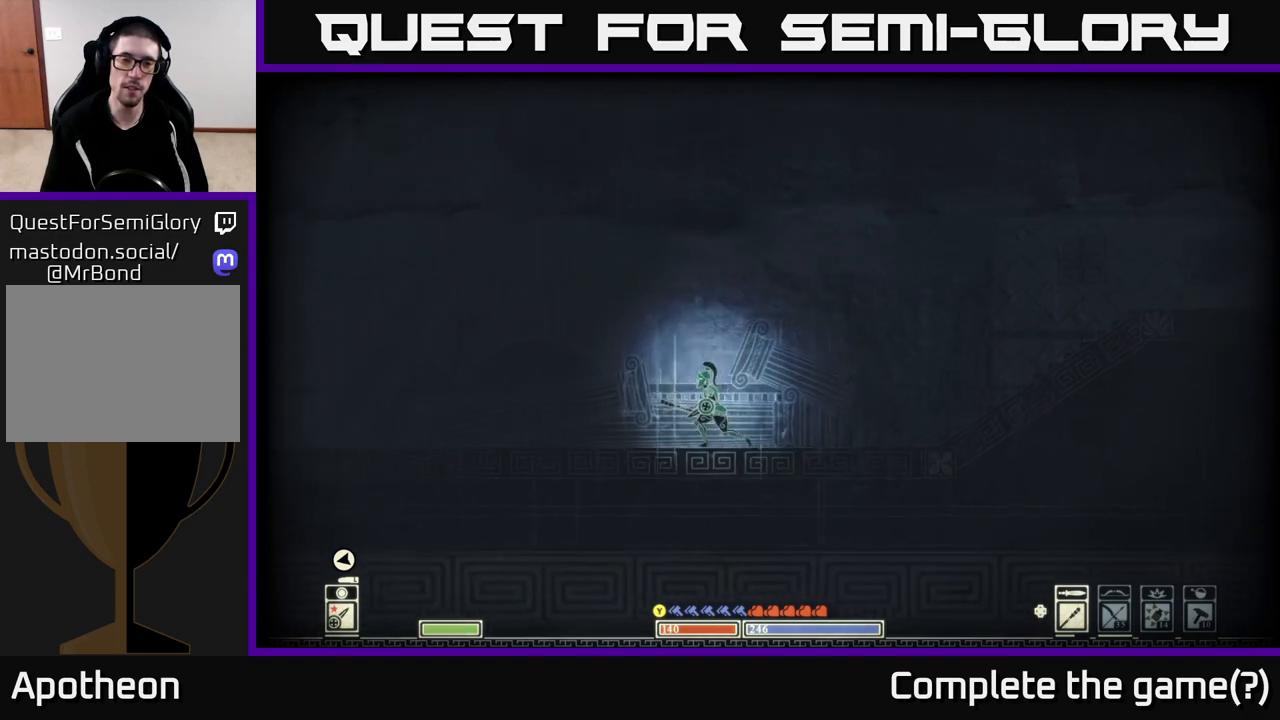
{"buttons": [], "left_stick": "center", "right_stick": "center", "events": [[83, "SELECT", "down"], [267, "SELECT", "up"]]}
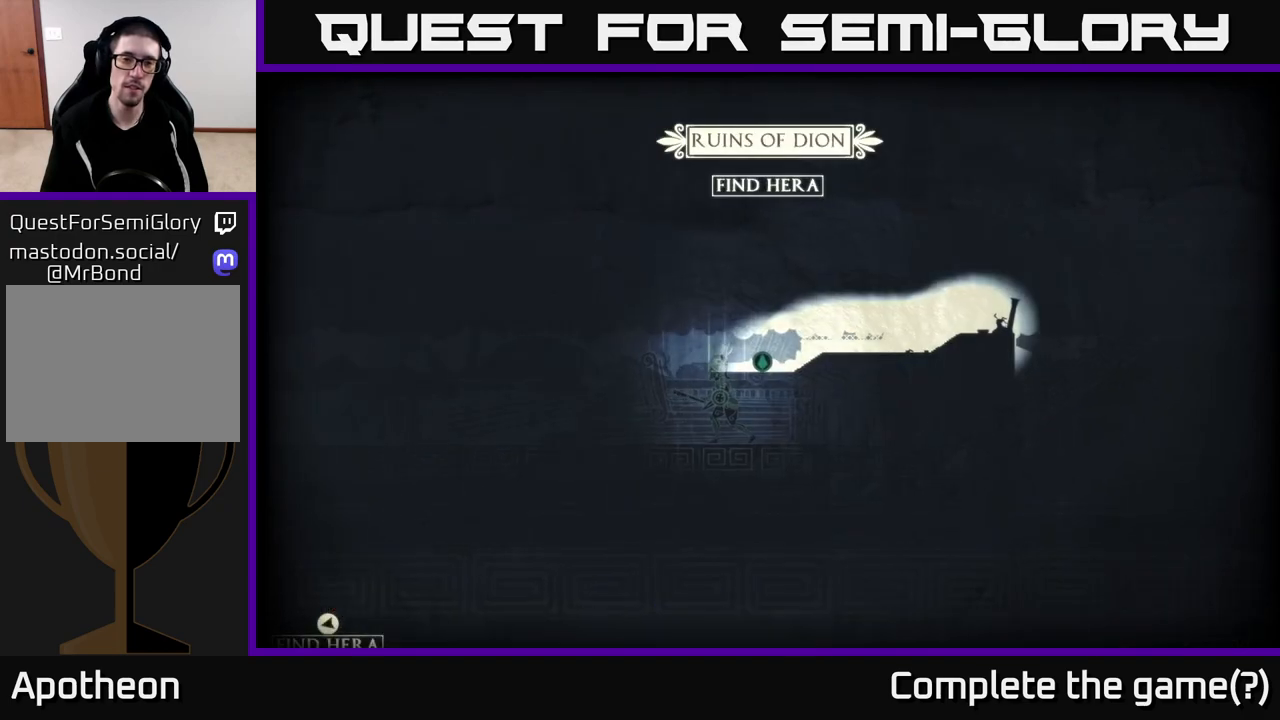
{"buttons": [], "left_stick": "center", "right_stick": "center", "events": [[217, "left_stick", "left"], [417, "left_stick", "center"]]}
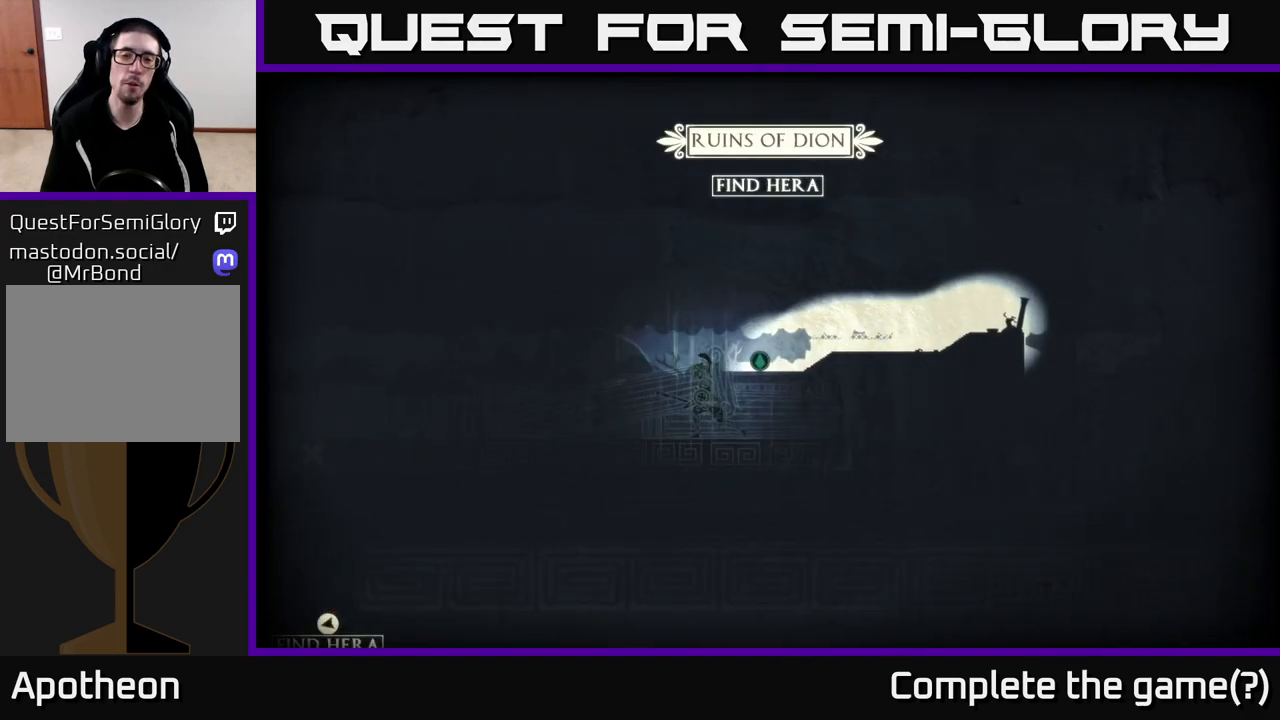
{"buttons": [], "left_stick": "center", "right_stick": "center", "events": []}
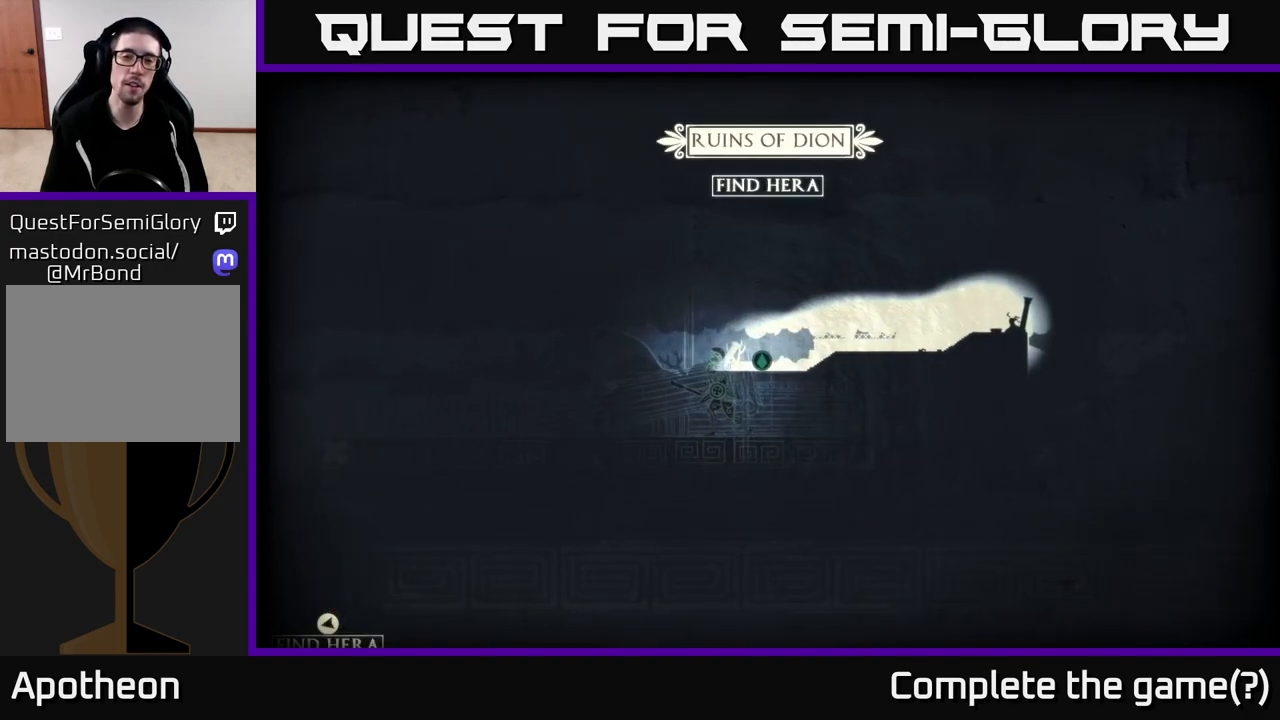
{"buttons": [], "left_stick": "left", "right_stick": "center", "events": [[33, "left_stick", "left"]]}
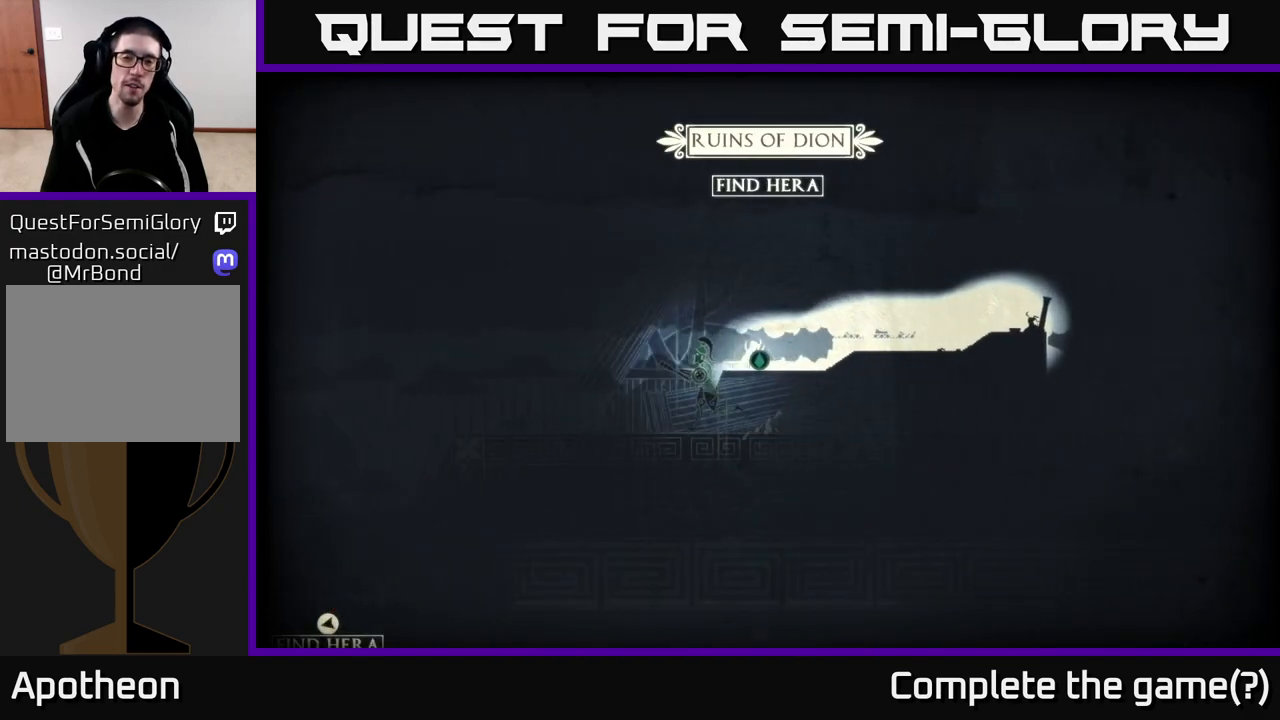
{"buttons": [], "left_stick": "center", "right_stick": "center", "events": [[167, "left_stick", "center"]]}
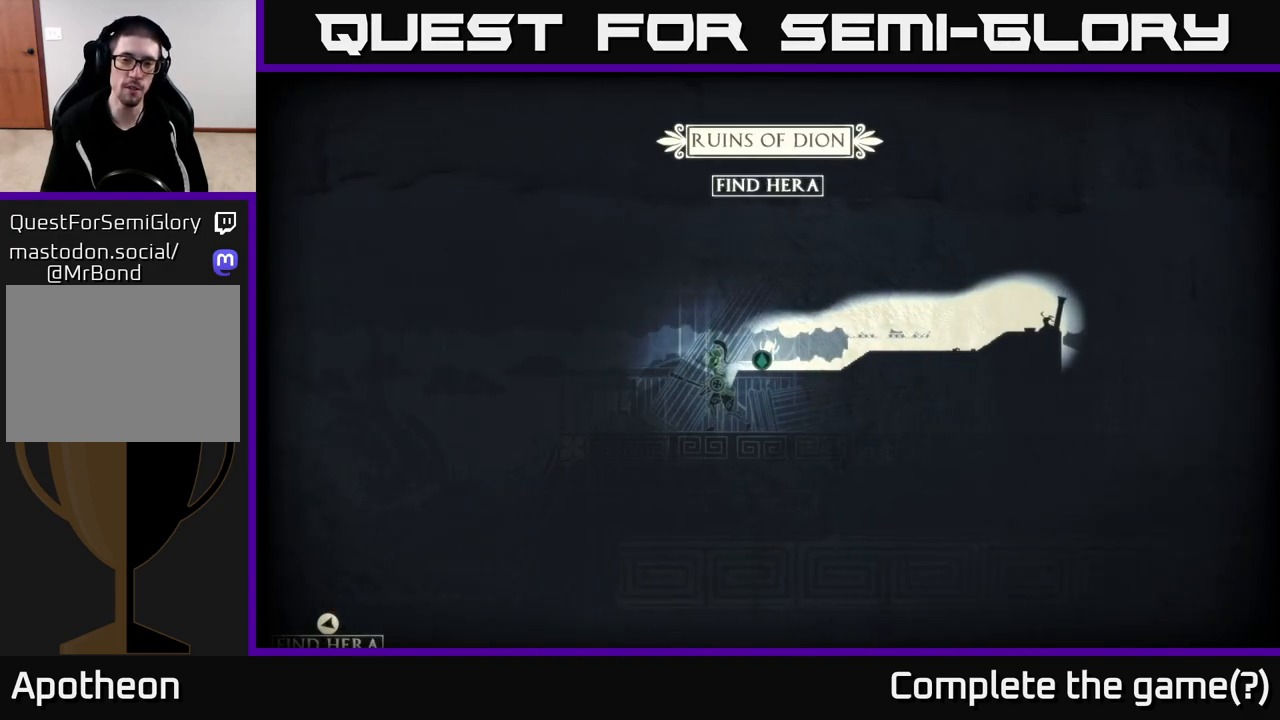
{"buttons": ["SELECT"], "left_stick": "center", "right_stick": "center", "events": [[417, "SELECT", "down"]]}
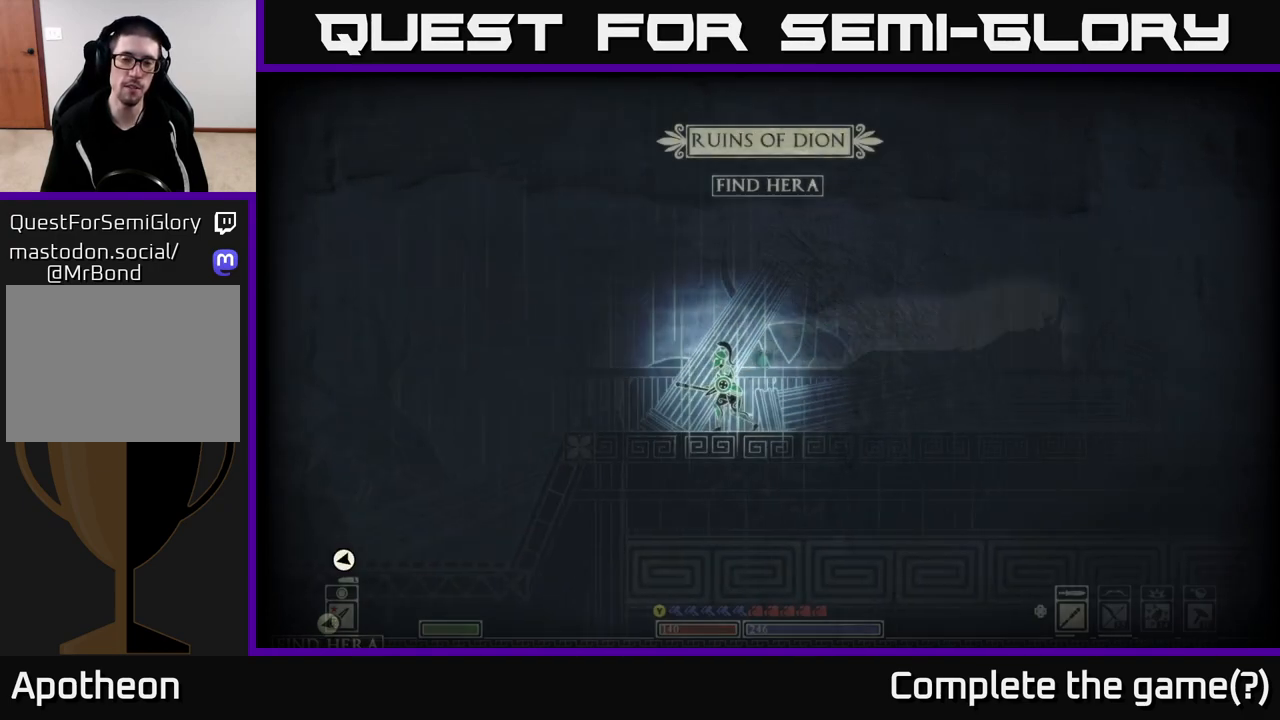
{"buttons": [], "left_stick": "up-left", "right_stick": "center", "events": [[33, "SELECT", "up"], [50, "left_stick", "up-left"]]}
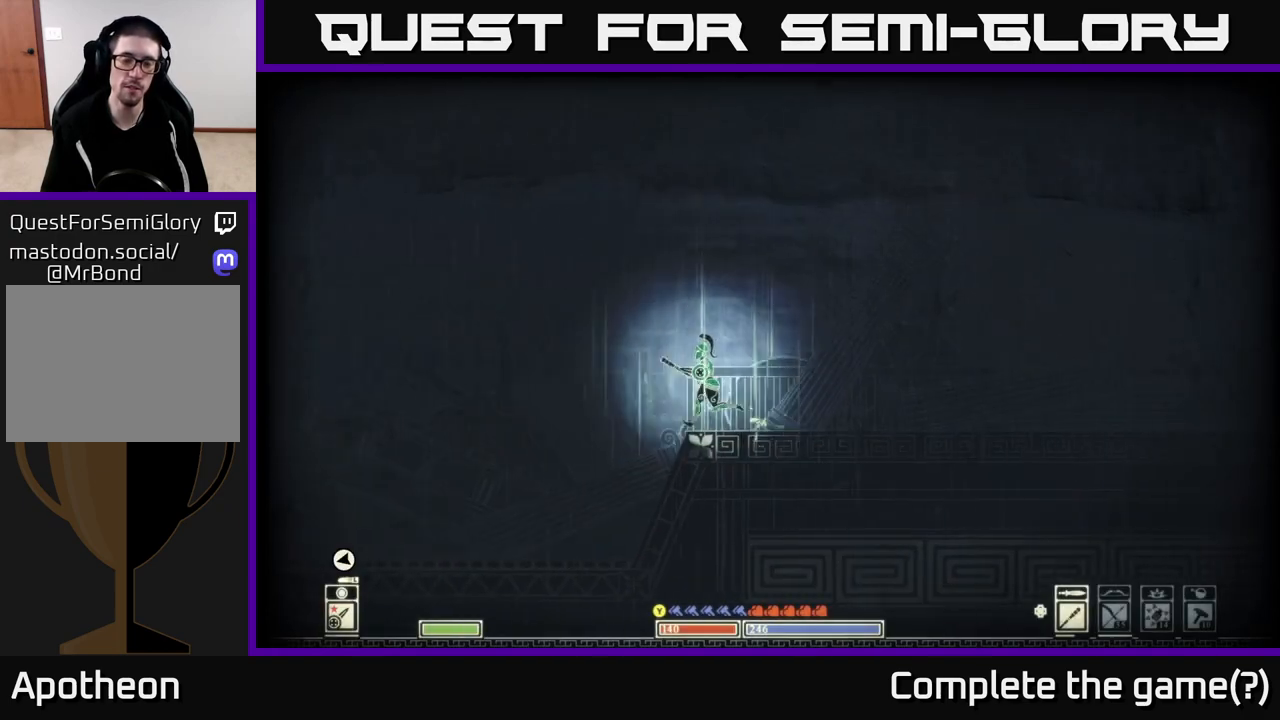
{"buttons": [], "left_stick": "center", "right_stick": "center", "events": [[217, "left_stick", "center"]]}
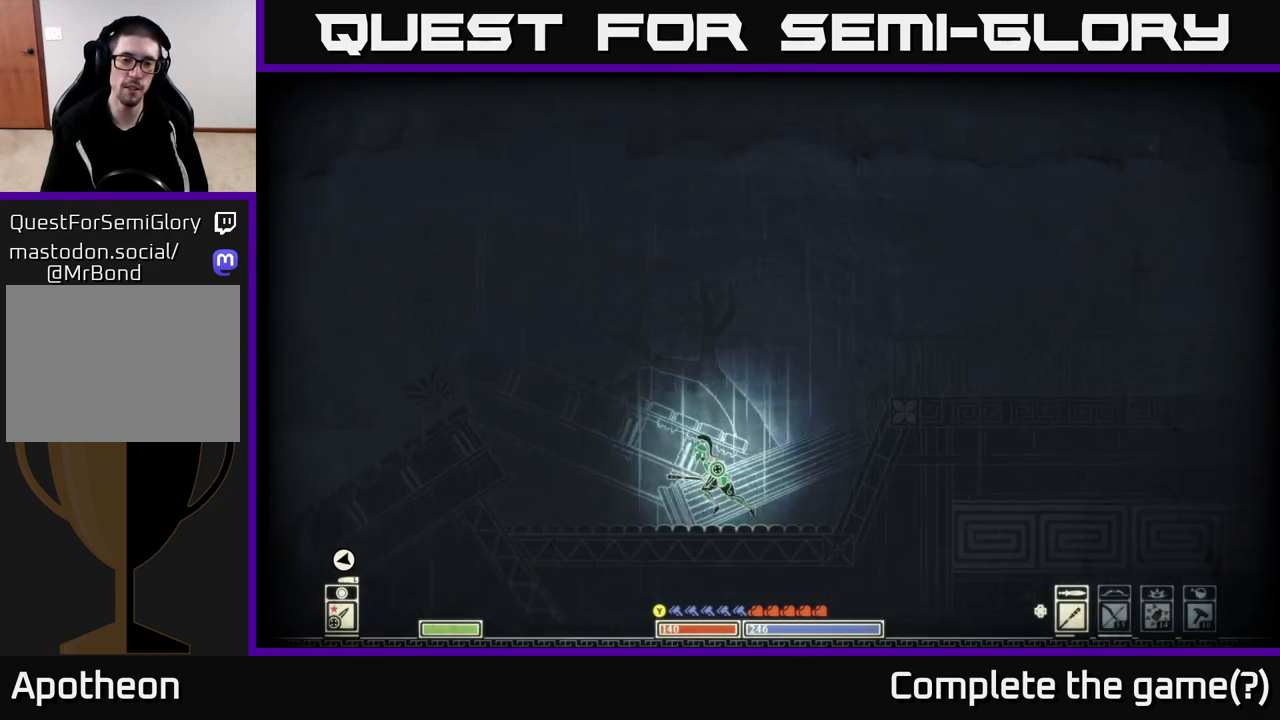
{"buttons": ["A"], "left_stick": "left", "right_stick": "center", "events": [[83, "left_stick", "left"], [400, "A", "down"]]}
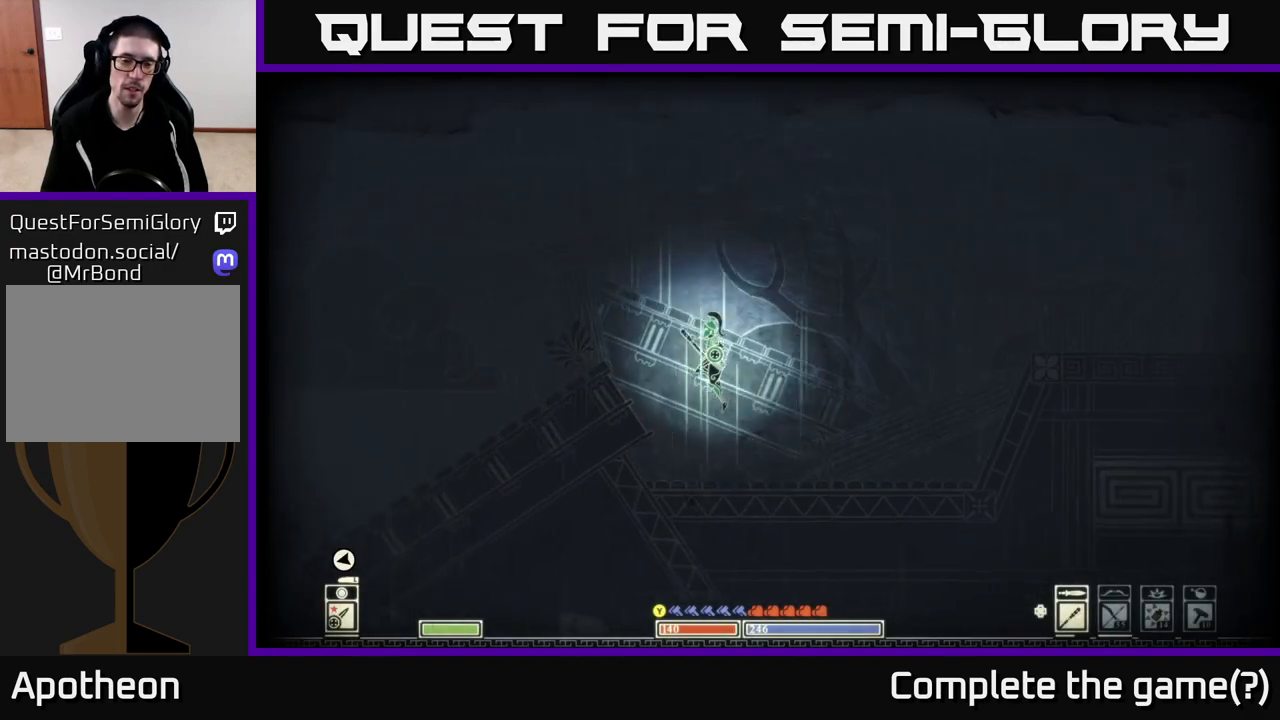
{"buttons": [], "left_stick": "center", "right_stick": "center", "events": [[267, "A", "up"], [367, "left_stick", "center"]]}
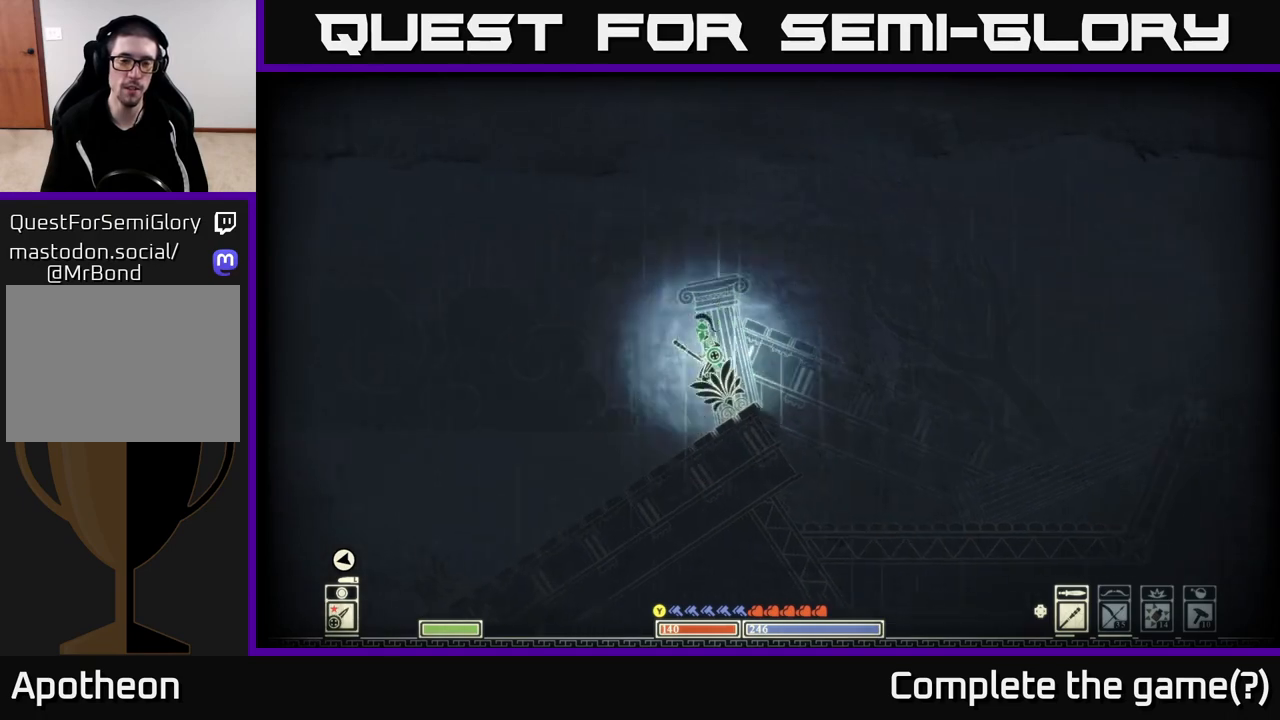
{"buttons": [], "left_stick": "up-left", "right_stick": "center", "events": [[67, "SELECT", "down"], [200, "SELECT", "up"], [267, "left_stick", "up-left"]]}
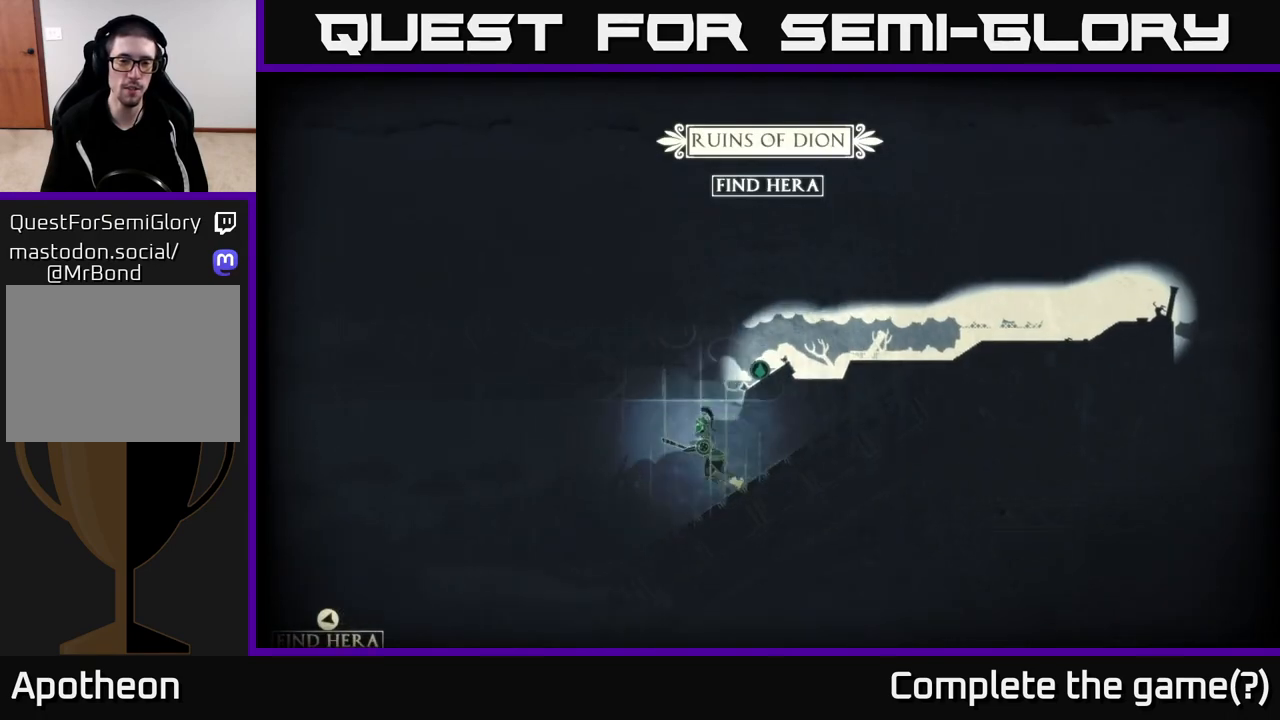
{"buttons": [], "left_stick": "center", "right_stick": "center", "events": [[267, "left_stick", "center"]]}
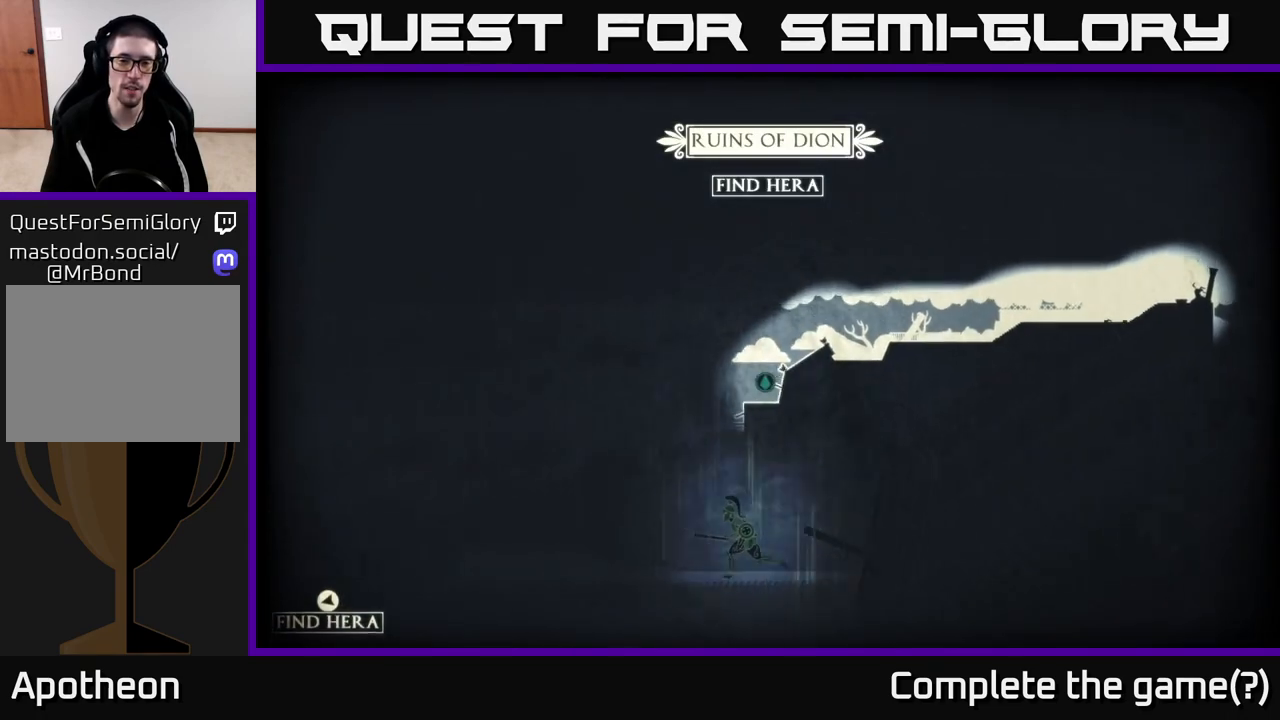
{"buttons": [], "left_stick": "center", "right_stick": "center", "events": [[100, "SELECT", "down"], [250, "SELECT", "up"], [283, "left_stick", "left"], [500, "left_stick", "center"]]}